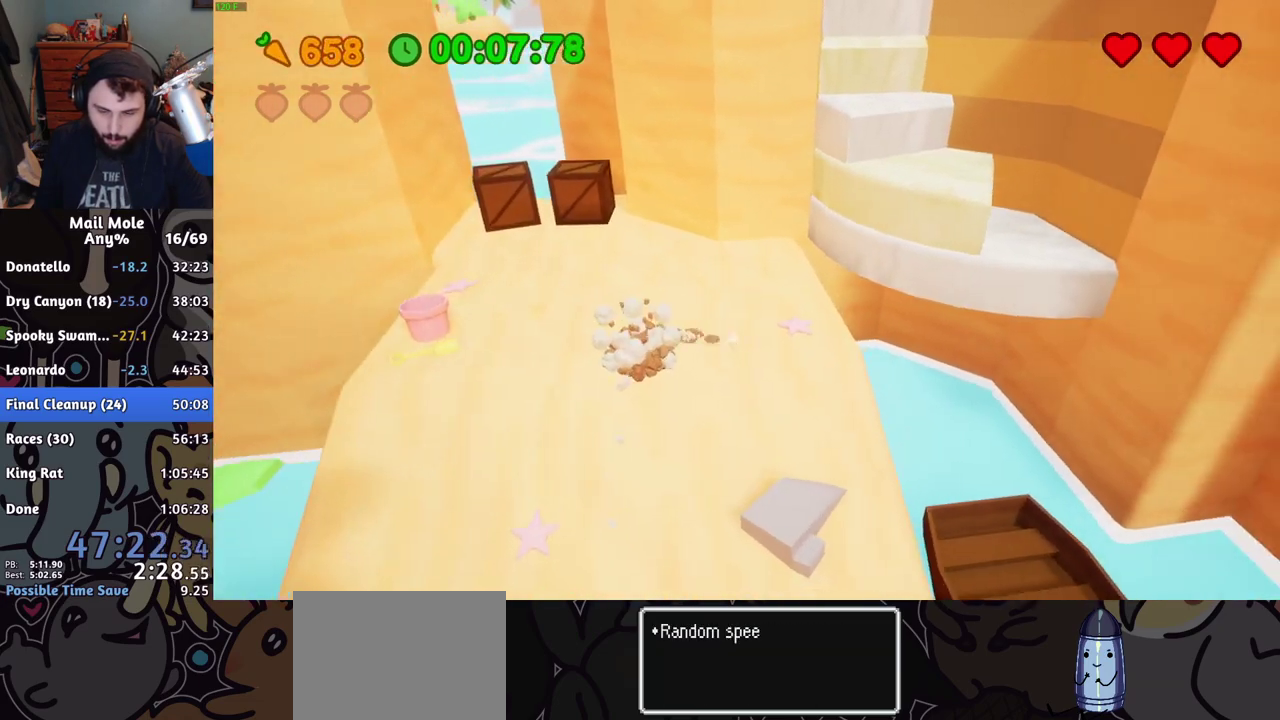
Gameplay with a controller (PlayStation layout); each line is a JSON object with the inputs held at the frame after it. "events" lists button and stick changes between this image and that frame as [ms after this image, input, new state], when the widget could be followed in between.
{"buttons": [], "left_stick": "up-left", "right_stick": "center", "events": [[67, "CROSS", "up"], [67, "SQUARE", "up"], [284, "left_stick", "down-left"], [334, "left_stick", "up-right"], [451, "left_stick", "up"], [501, "left_stick", "up-left"]]}
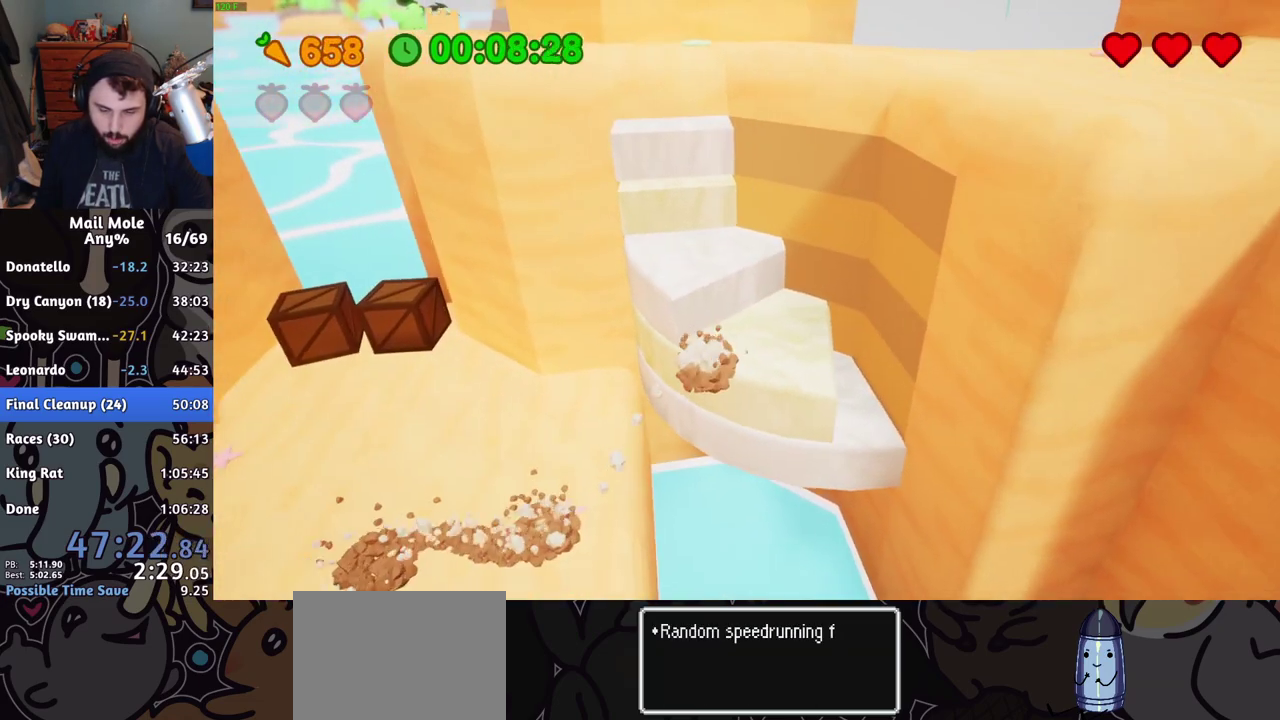
{"buttons": [], "left_stick": "left", "right_stick": "center", "events": [[50, "left_stick", "left"], [117, "CROSS", "down"], [150, "left_stick", "center"], [200, "left_stick", "right"], [434, "left_stick", "up-left"], [484, "left_stick", "left"], [500, "CROSS", "up"]]}
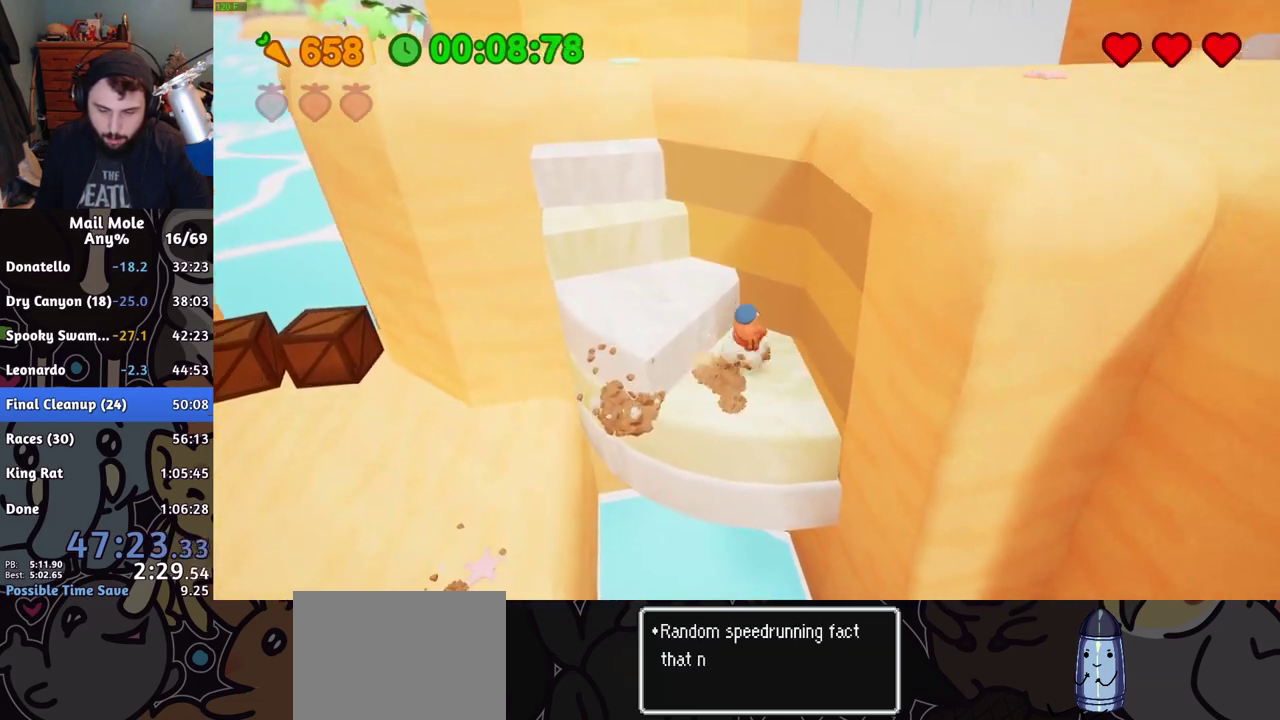
{"buttons": [], "left_stick": "up-left", "right_stick": "center", "events": [[451, "left_stick", "up-left"]]}
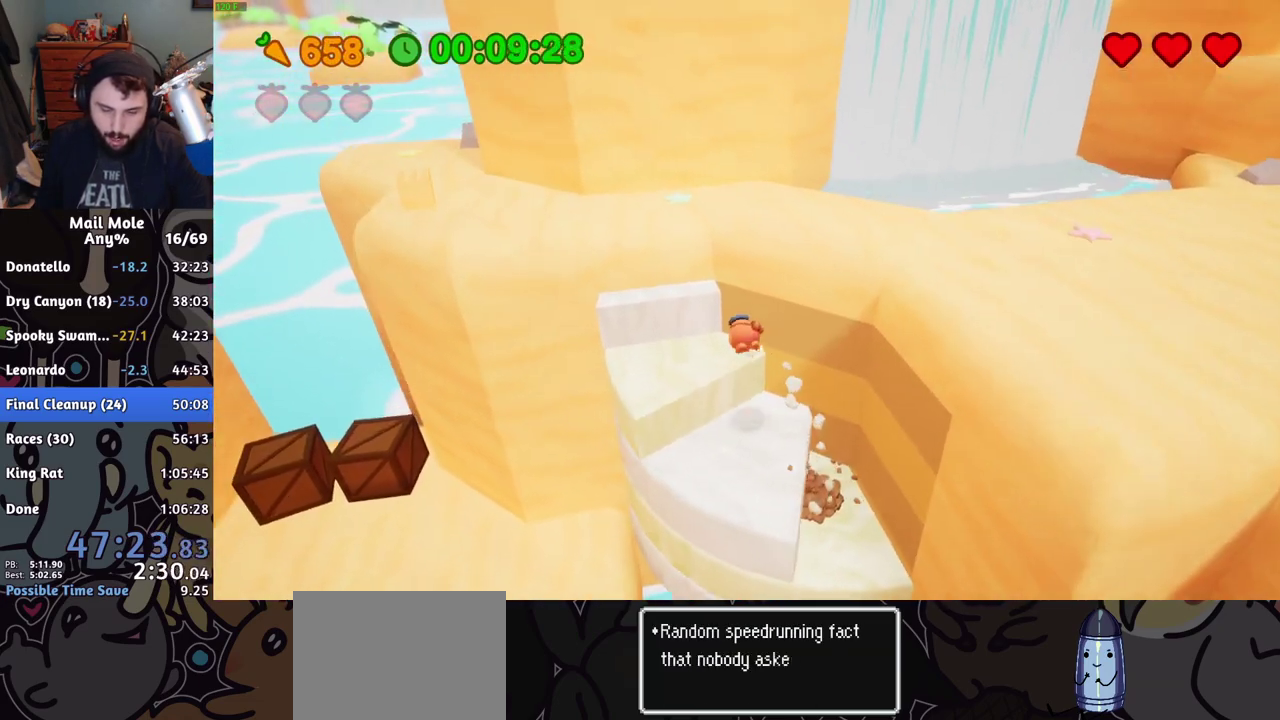
{"buttons": ["CROSS"], "left_stick": "right", "right_stick": "center", "events": [[17, "left_stick", "down-right"], [117, "left_stick", "up-left"], [200, "CROSS", "down"], [267, "left_stick", "down-right"], [317, "left_stick", "right"]]}
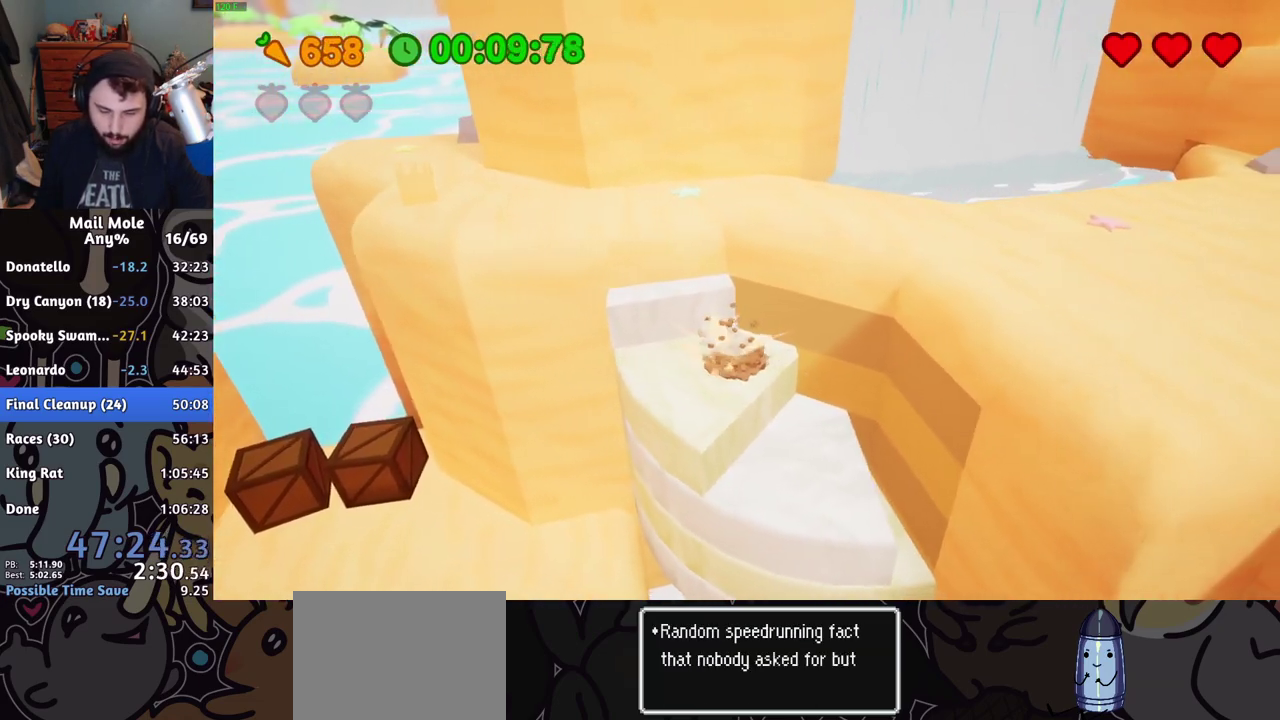
{"buttons": [], "left_stick": "right", "right_stick": "center", "events": [[34, "CROSS", "up"], [217, "left_stick", "down-right"], [267, "left_stick", "up-left"], [417, "left_stick", "right"]]}
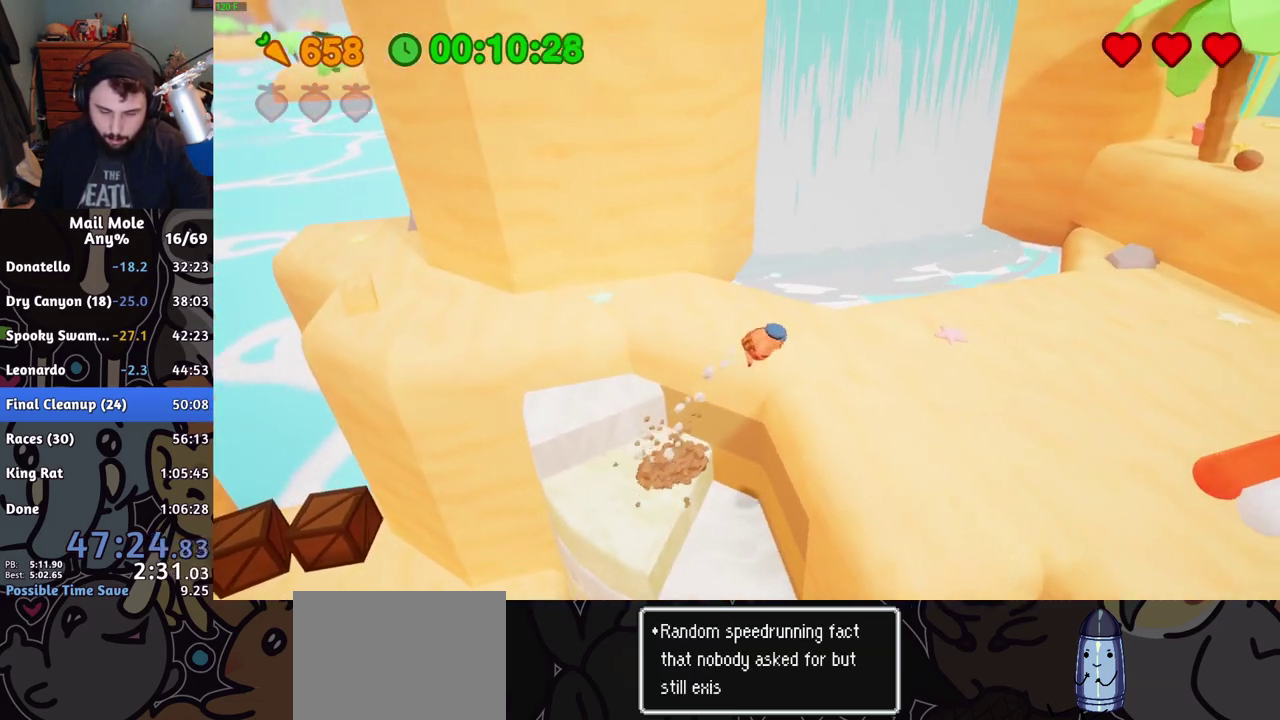
{"buttons": ["CROSS", "SQUARE"], "left_stick": "up-right", "right_stick": "center", "events": [[333, "CROSS", "down"], [333, "SQUARE", "down"], [434, "left_stick", "up-right"]]}
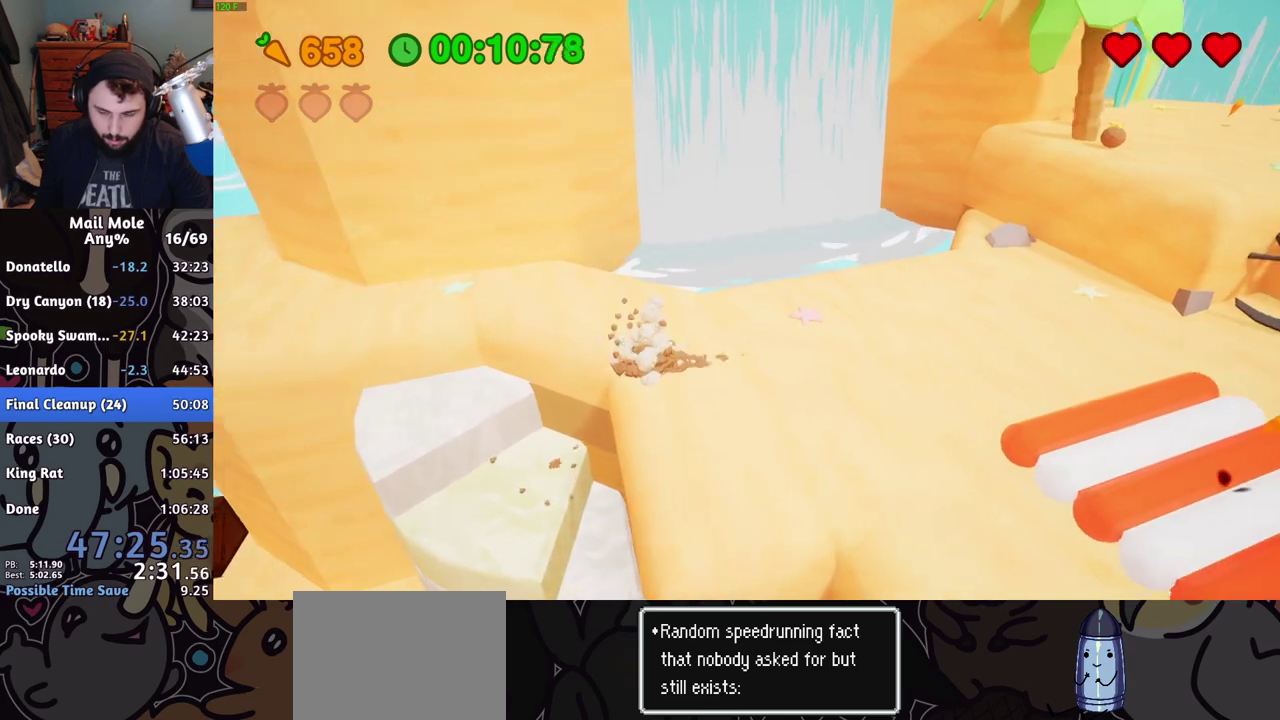
{"buttons": [], "left_stick": "up-right", "right_stick": "center", "events": [[251, "CROSS", "up"], [267, "SQUARE", "up"]]}
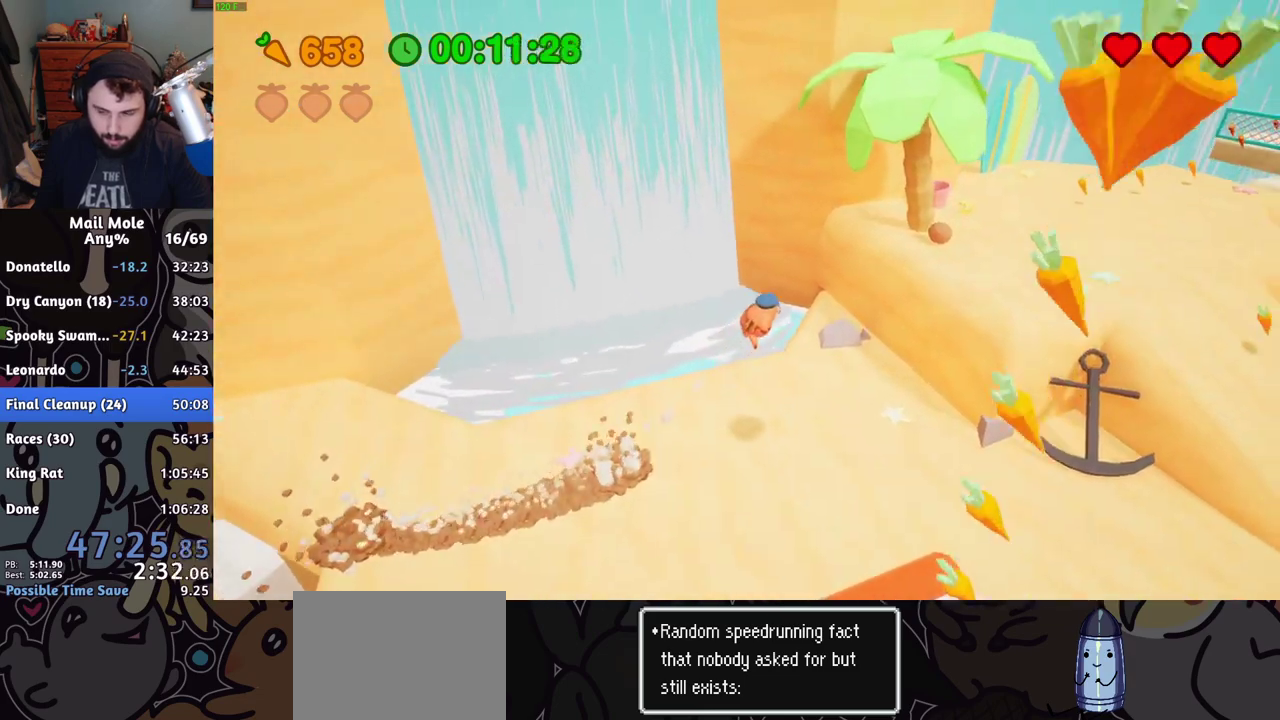
{"buttons": [], "left_stick": "up-right", "right_stick": "center", "events": []}
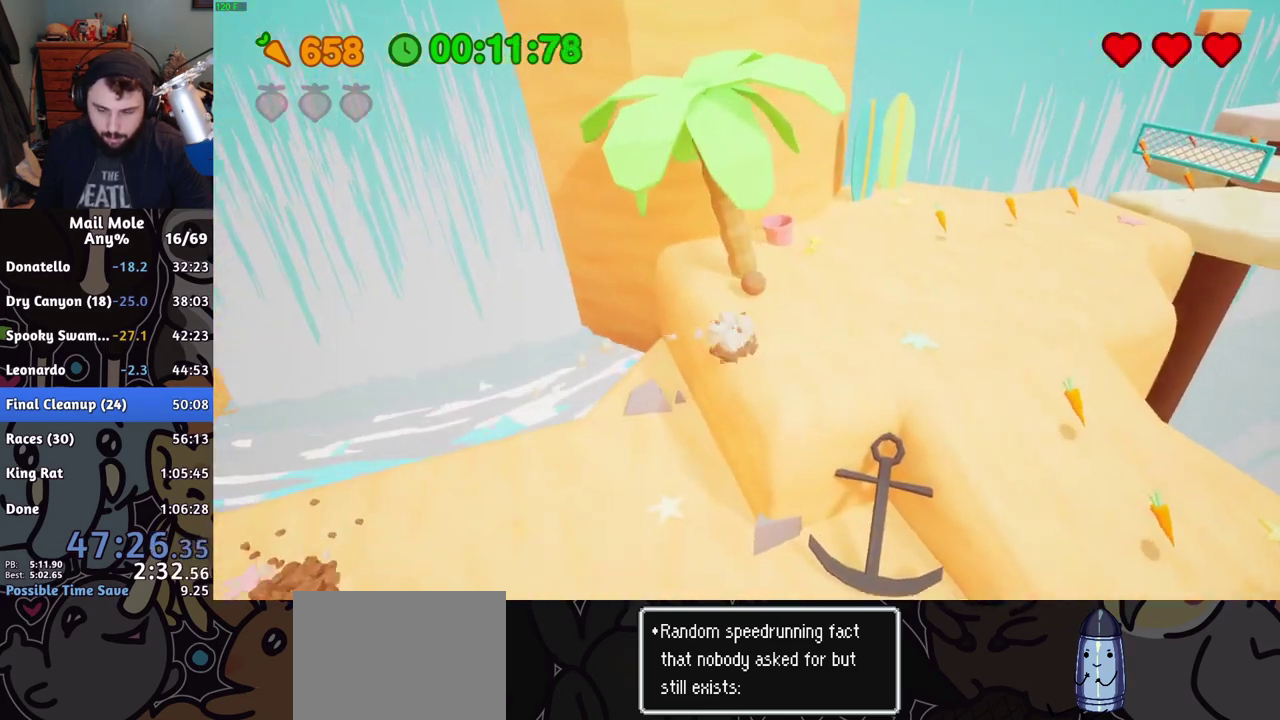
{"buttons": [], "left_stick": "up-right", "right_stick": "center", "events": [[17, "CROSS", "down"], [17, "SQUARE", "down"], [84, "CROSS", "up"], [84, "SQUARE", "up"]]}
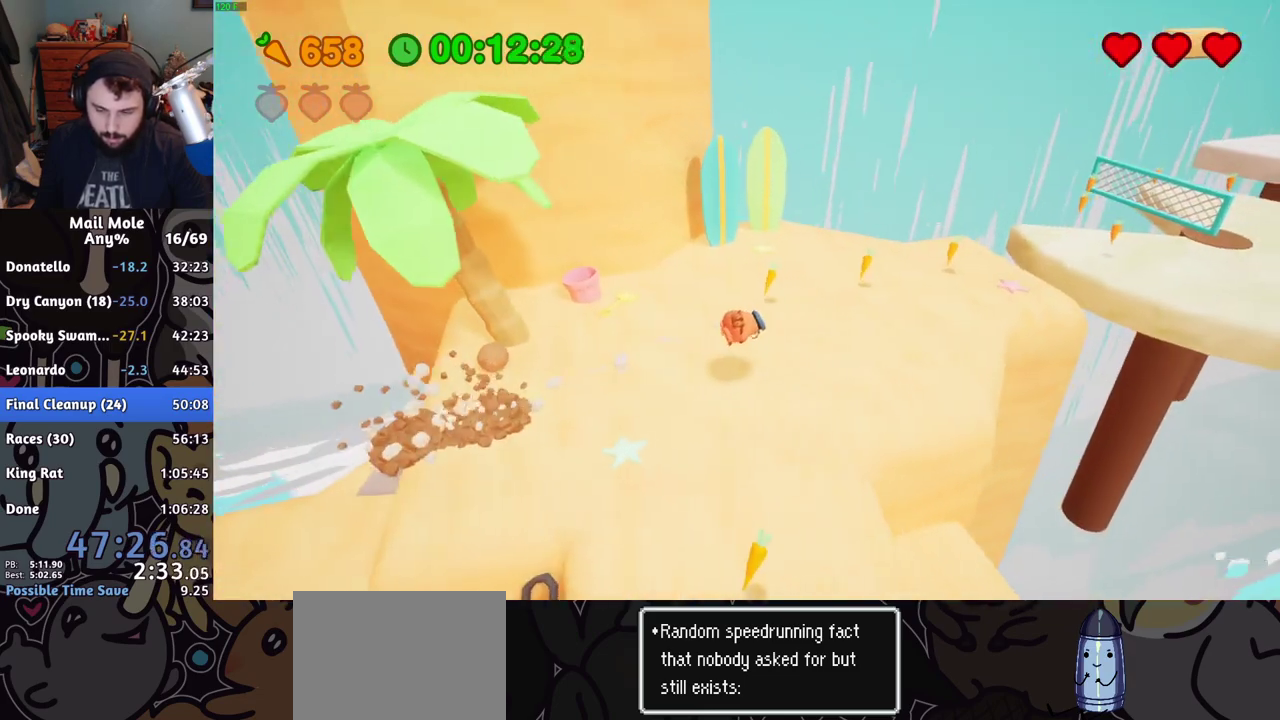
{"buttons": [], "left_stick": "right", "right_stick": "center", "events": [[183, "CROSS", "down"], [200, "SQUARE", "down"], [217, "left_stick", "right"], [450, "CROSS", "up"], [450, "SQUARE", "up"]]}
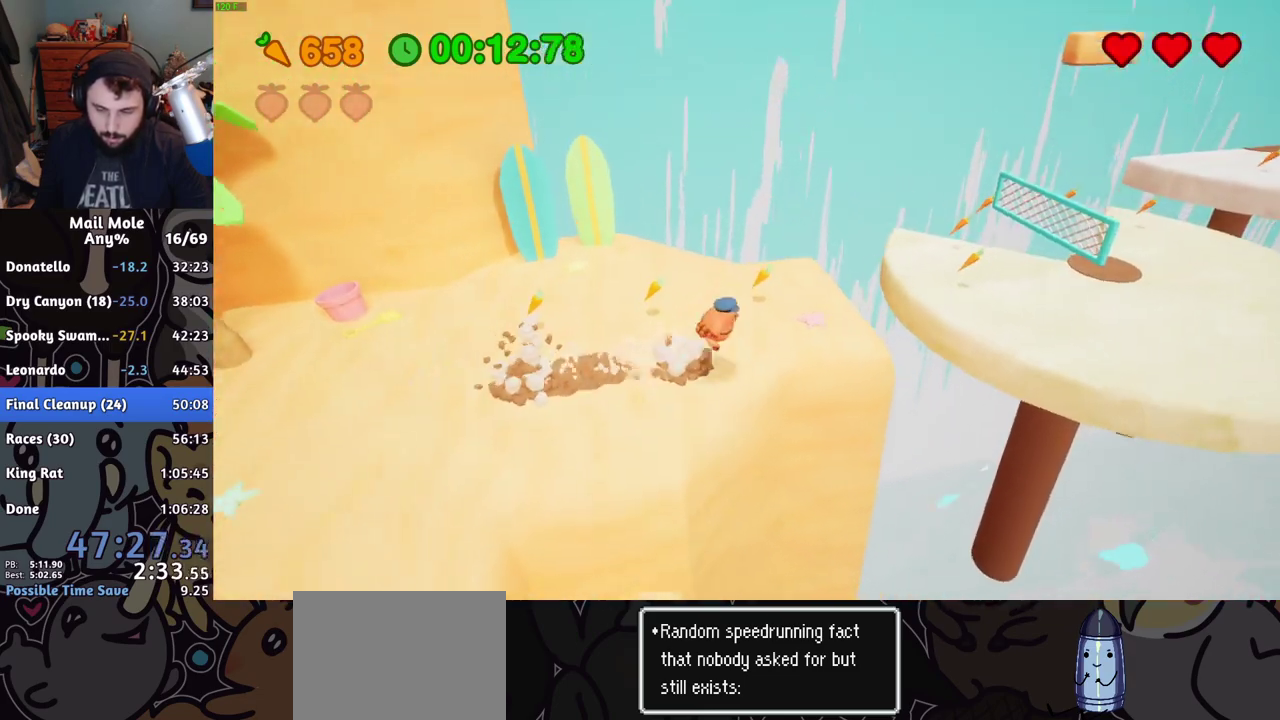
{"buttons": [], "left_stick": "right", "right_stick": "center", "events": []}
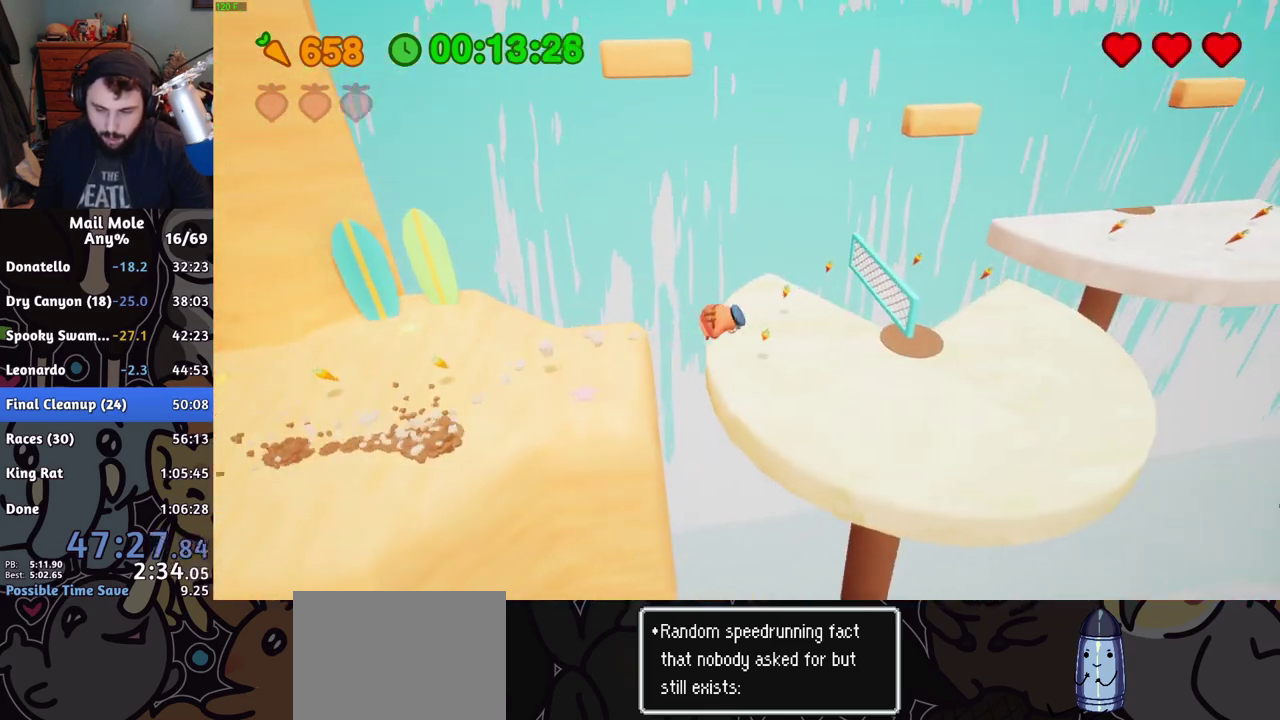
{"buttons": [], "left_stick": "right", "right_stick": "center", "events": []}
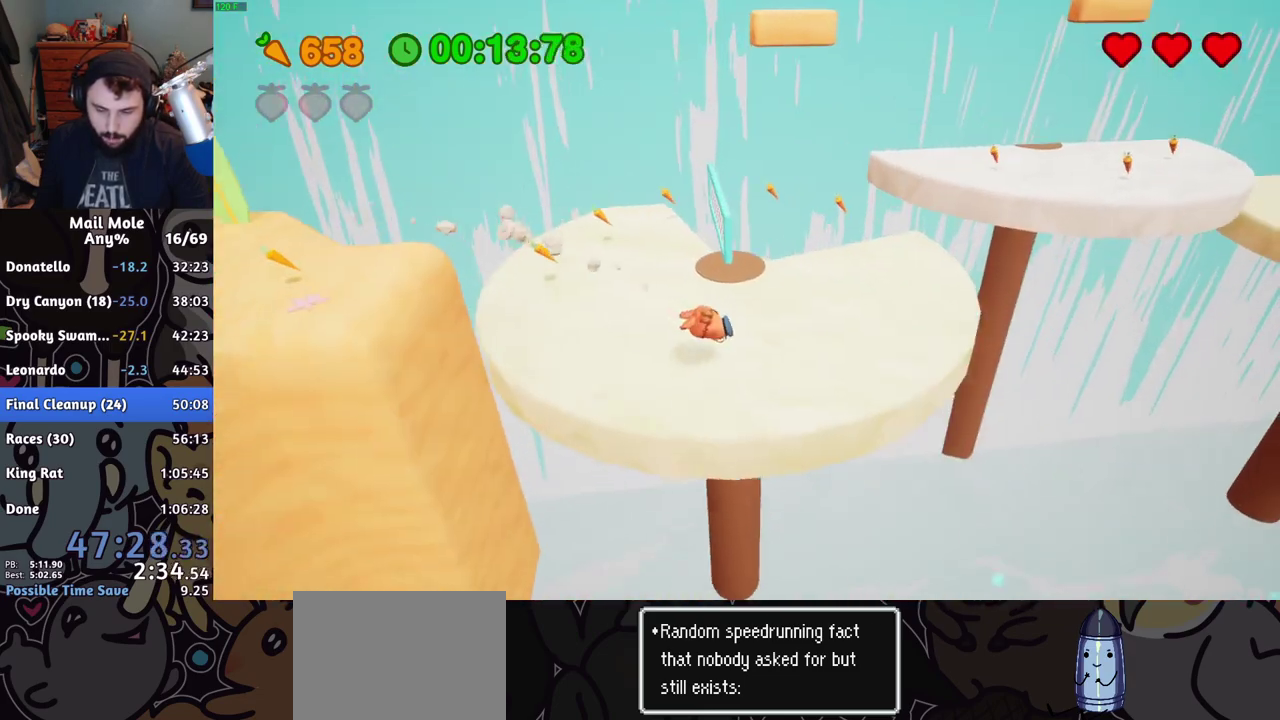
{"buttons": [], "left_stick": "up-right", "right_stick": "center"}
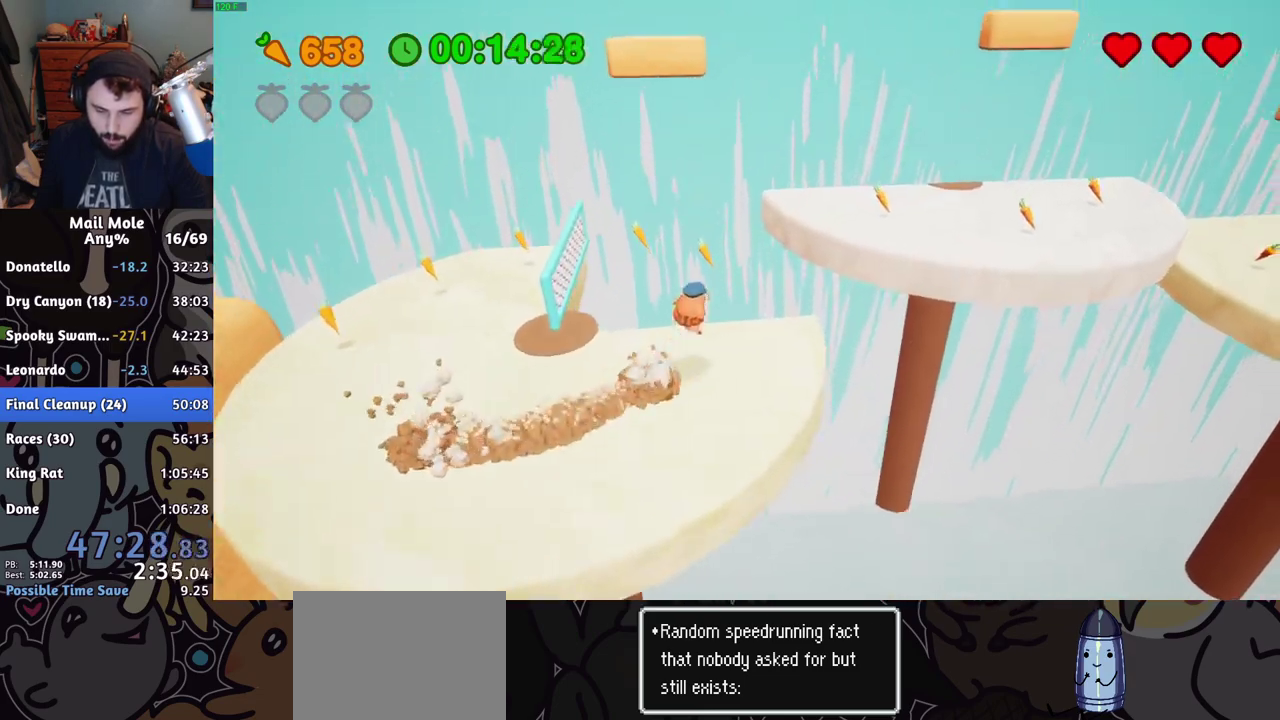
{"buttons": [], "left_stick": "right", "right_stick": "center"}
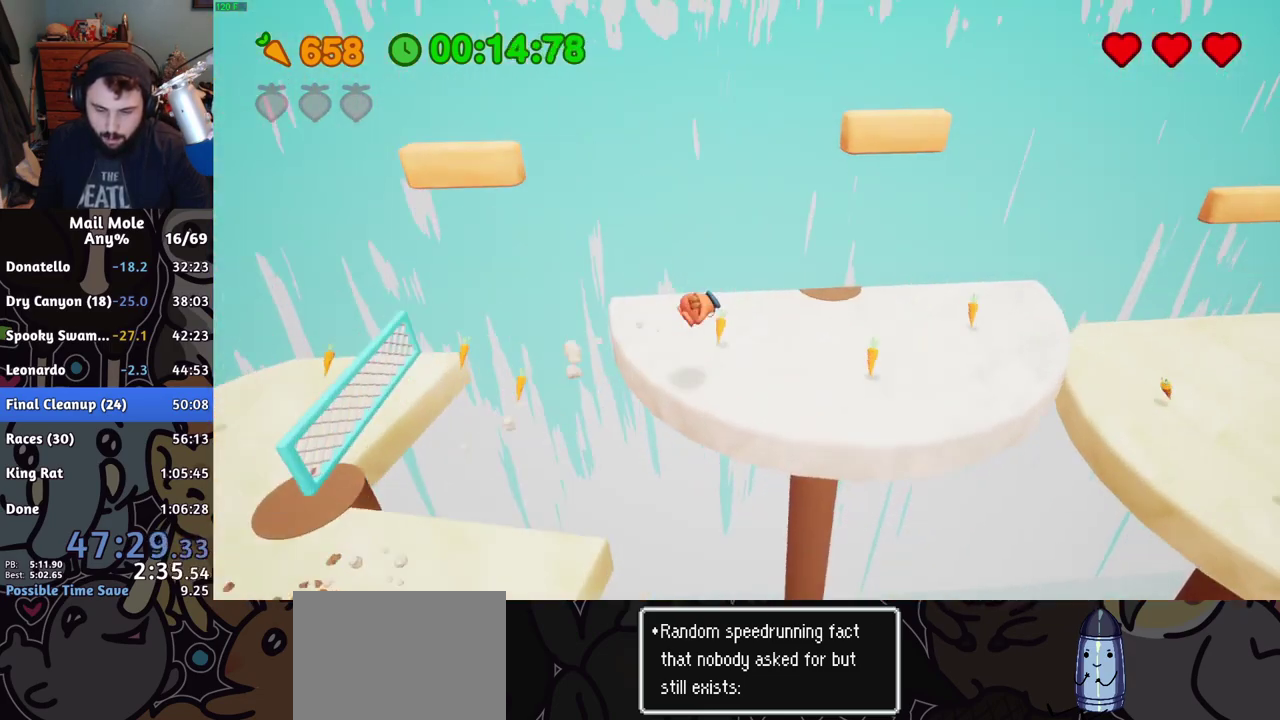
{"buttons": ["CROSS", "SQUARE"], "left_stick": "right", "right_stick": "center", "events": [[384, "CROSS", "down"], [384, "SQUARE", "down"]]}